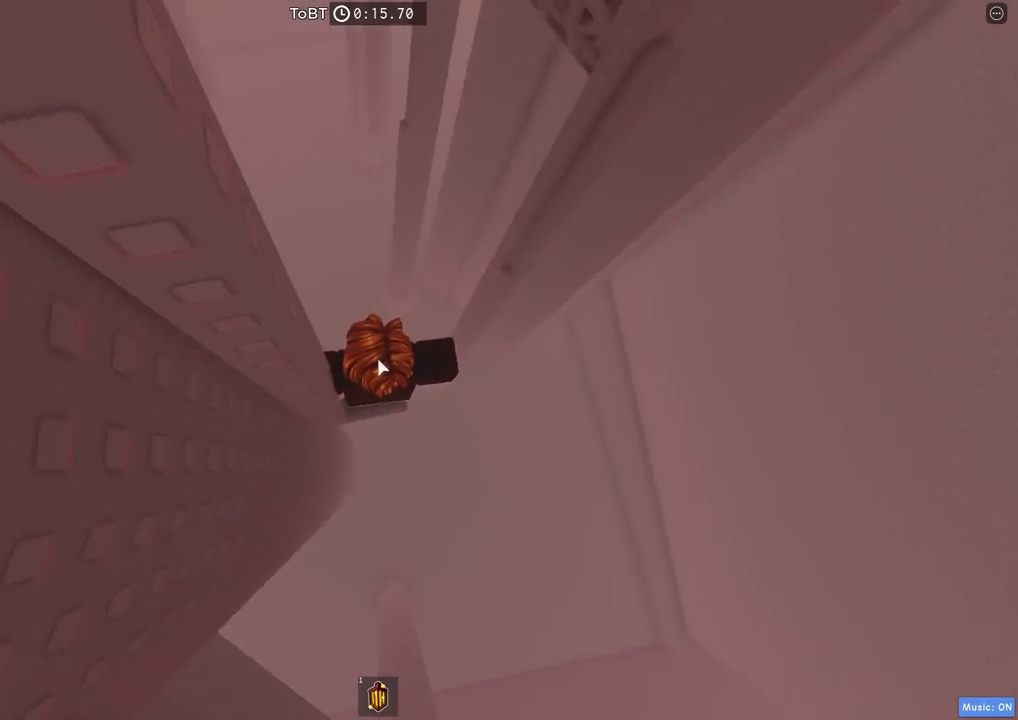
Gameplay with keyboard; each line is a JSON object with the keys held at the frame after it. "events" lists presses ("down") and releases ("up") of "a", "ctrl", "d", "e", "q", "s", "shift", "space" and "w" between this image and that frame as [ms after this image, input, new state], when the widget could be followed in between. No other keys are recorded. Mouse input is not recorded.
{"keys": [], "events": [[84, "shift", "up"]]}
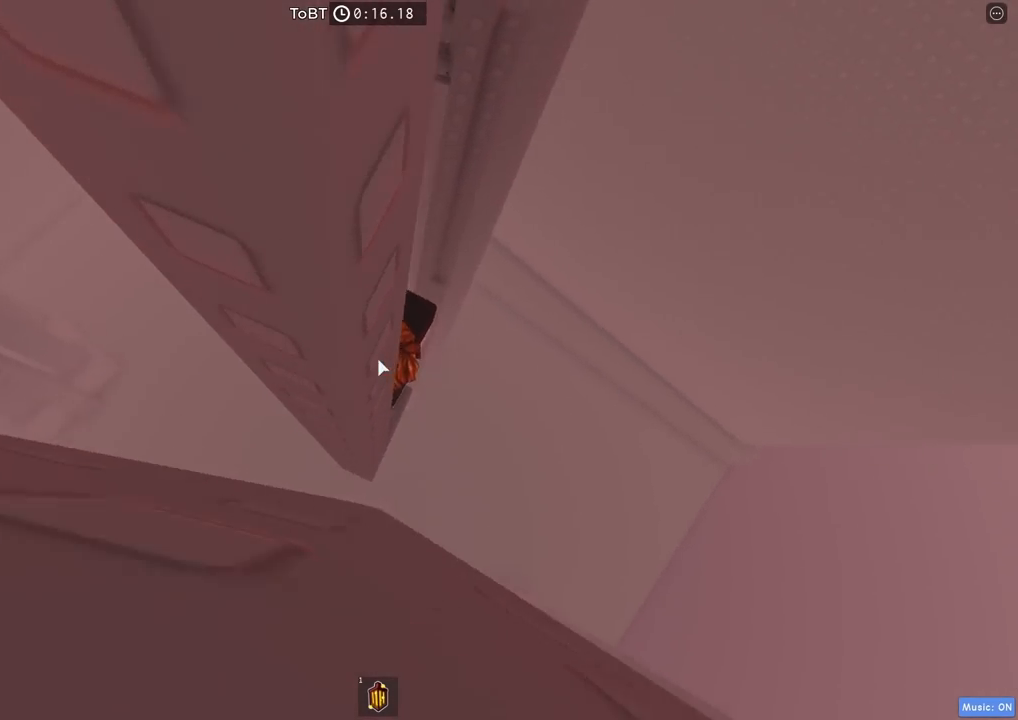
{"keys": ["w"], "events": [[50, "w", "down"], [167, "space", "down"], [317, "space", "up"]]}
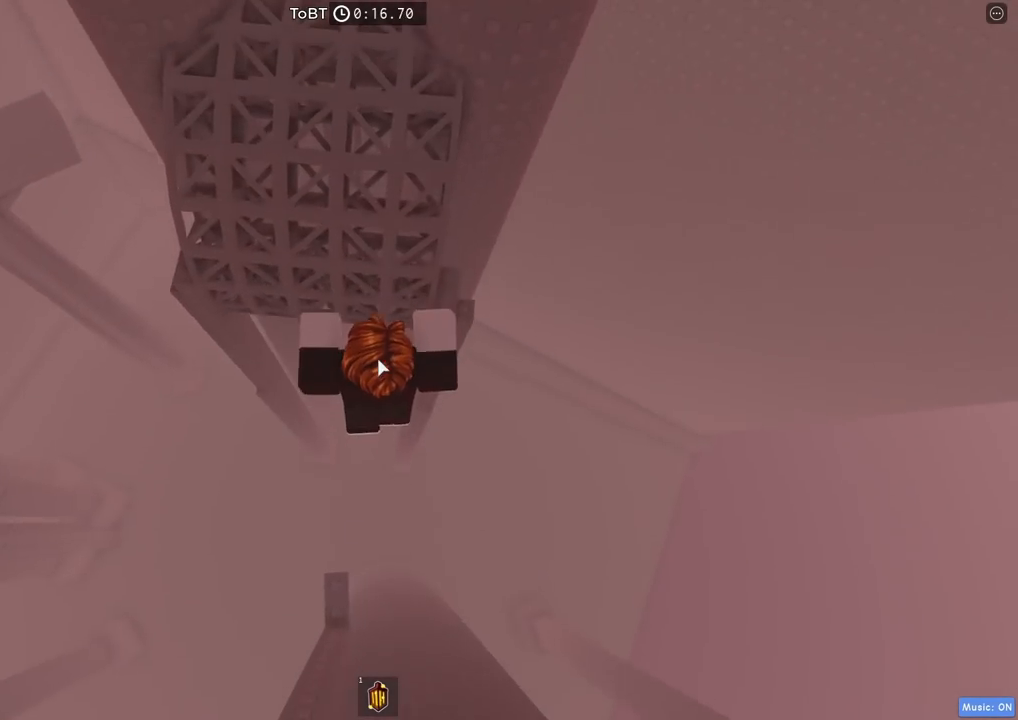
{"keys": ["w"], "events": []}
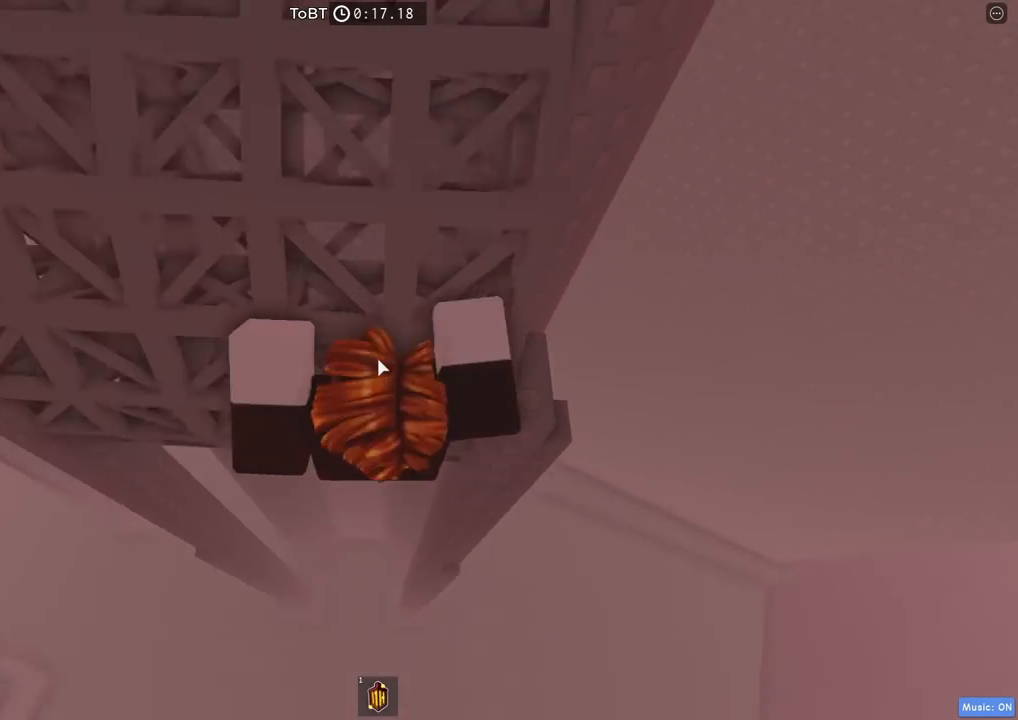
{"keys": ["w"], "events": []}
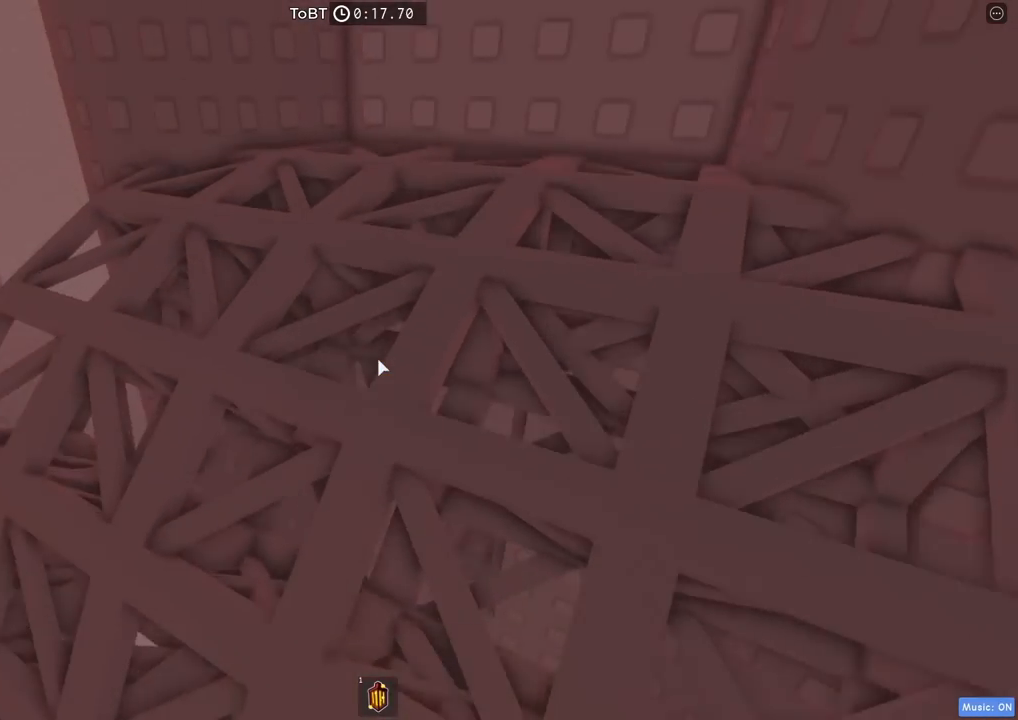
{"keys": [], "events": [[67, "d", "down"], [200, "w", "up"], [434, "d", "up"]]}
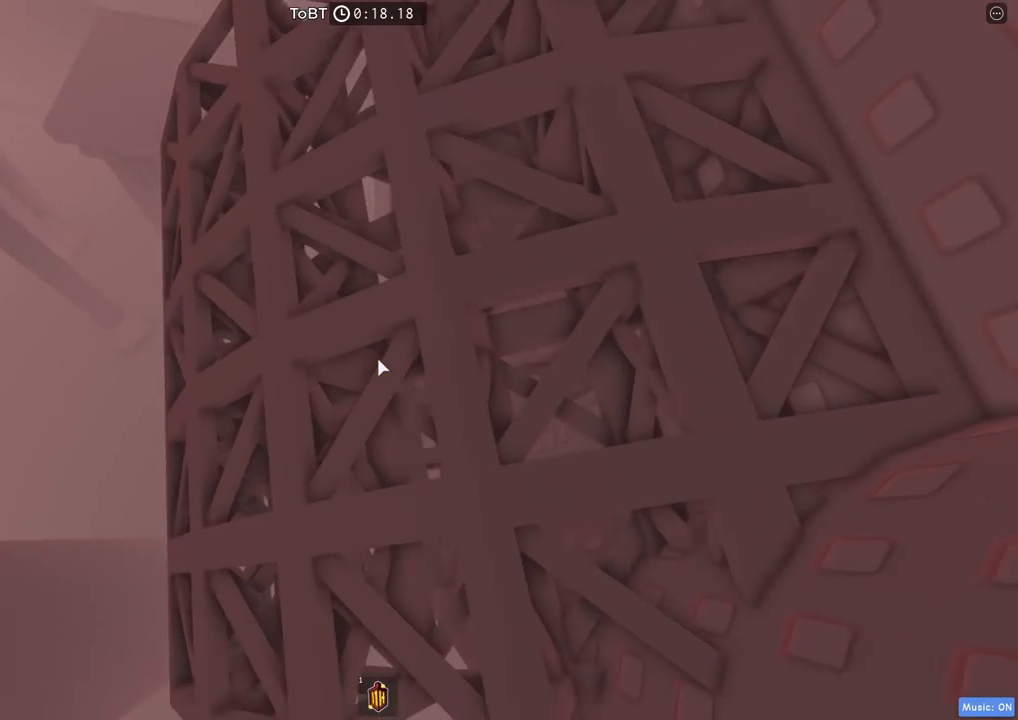
{"keys": ["s", "space"], "events": [[84, "s", "down"], [167, "s", "up"], [384, "s", "down"], [500, "space", "down"]]}
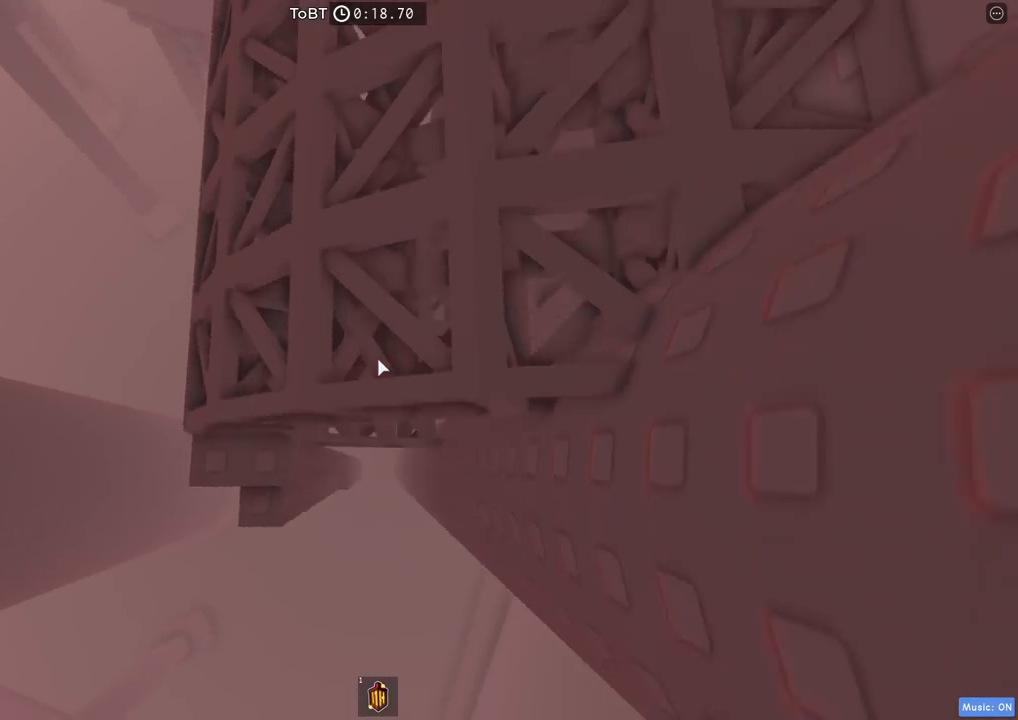
{"keys": [], "events": [[34, "s", "up"], [117, "space", "up"]]}
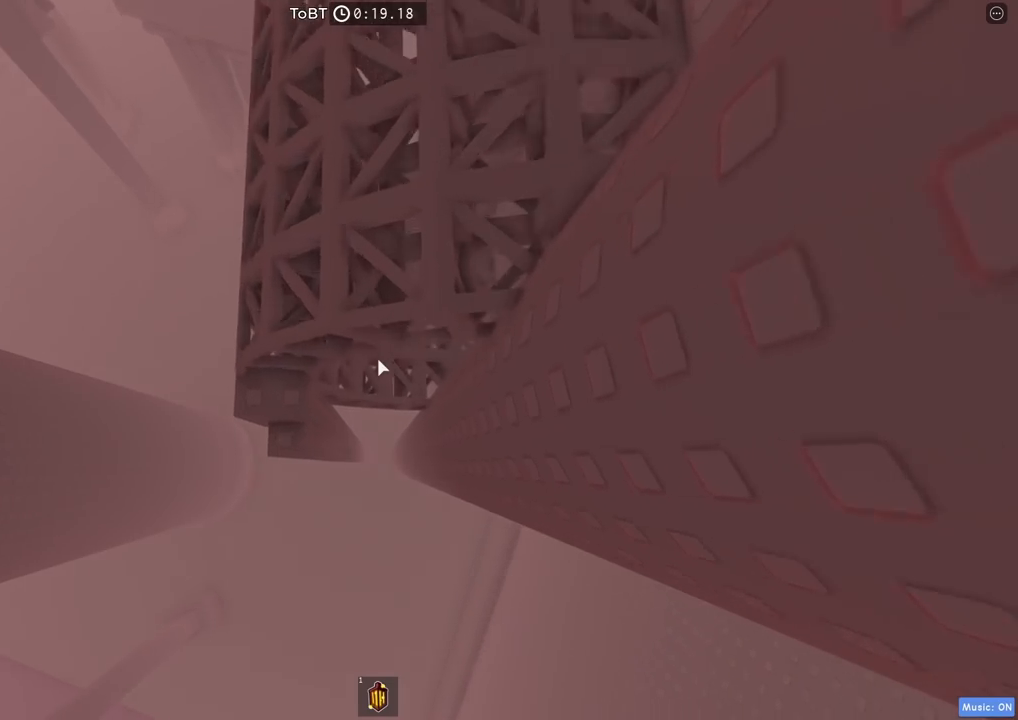
{"keys": ["d", "w"], "events": [[17, "w", "down"], [484, "d", "down"]]}
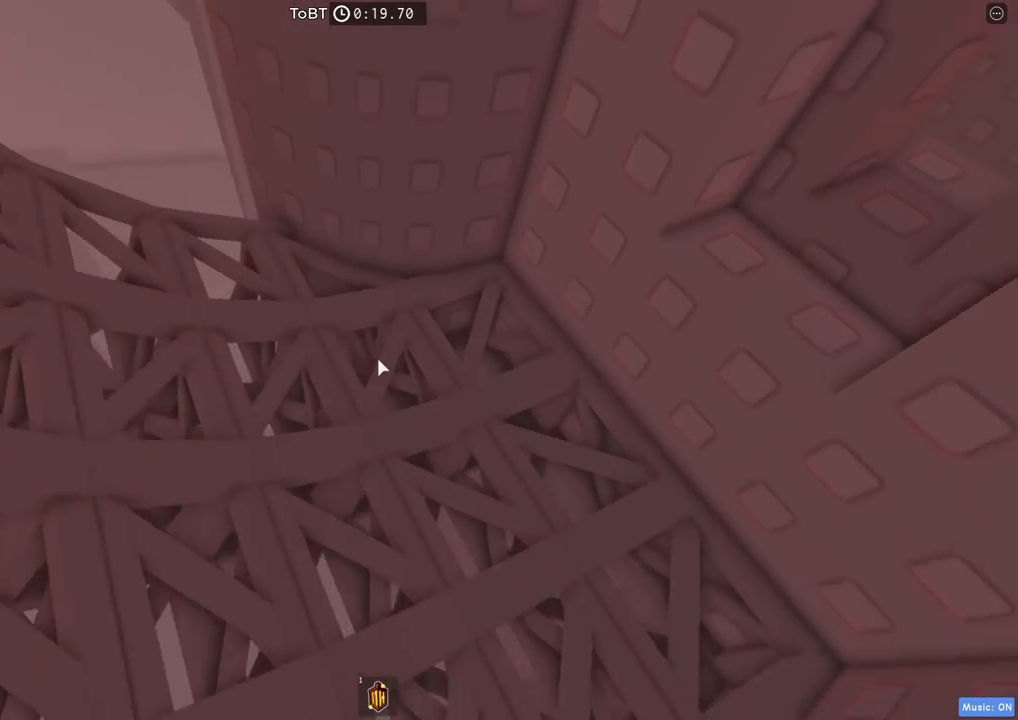
{"keys": ["d"], "events": [[134, "space", "down"], [267, "space", "up"], [367, "w", "up"]]}
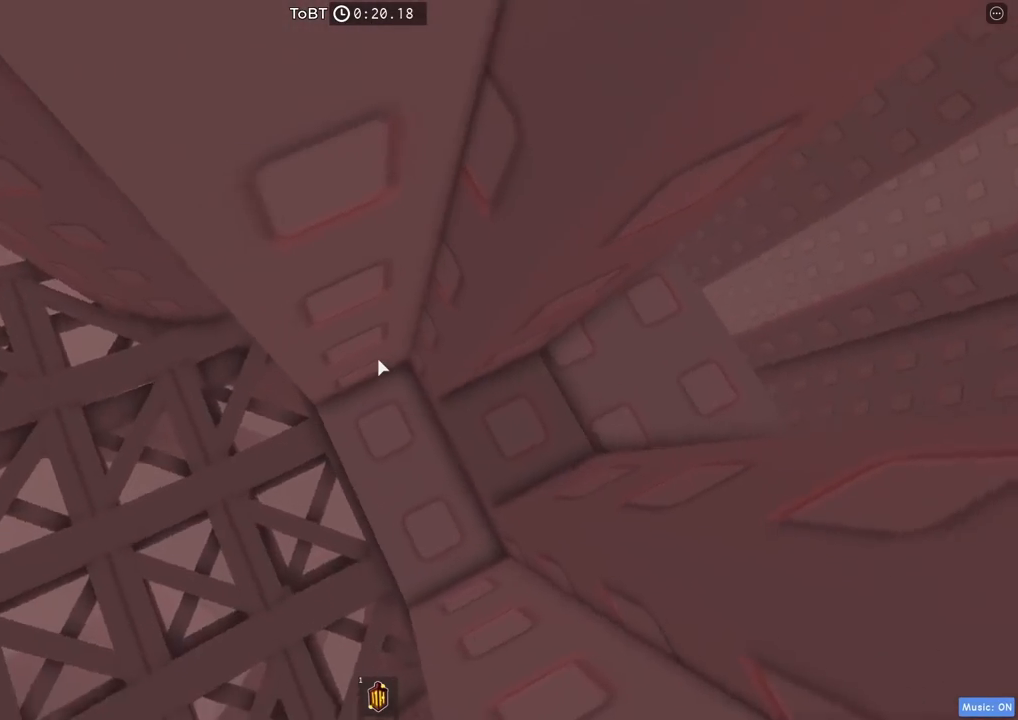
{"keys": [], "events": [[167, "d", "up"], [284, "d", "down"], [384, "d", "up"]]}
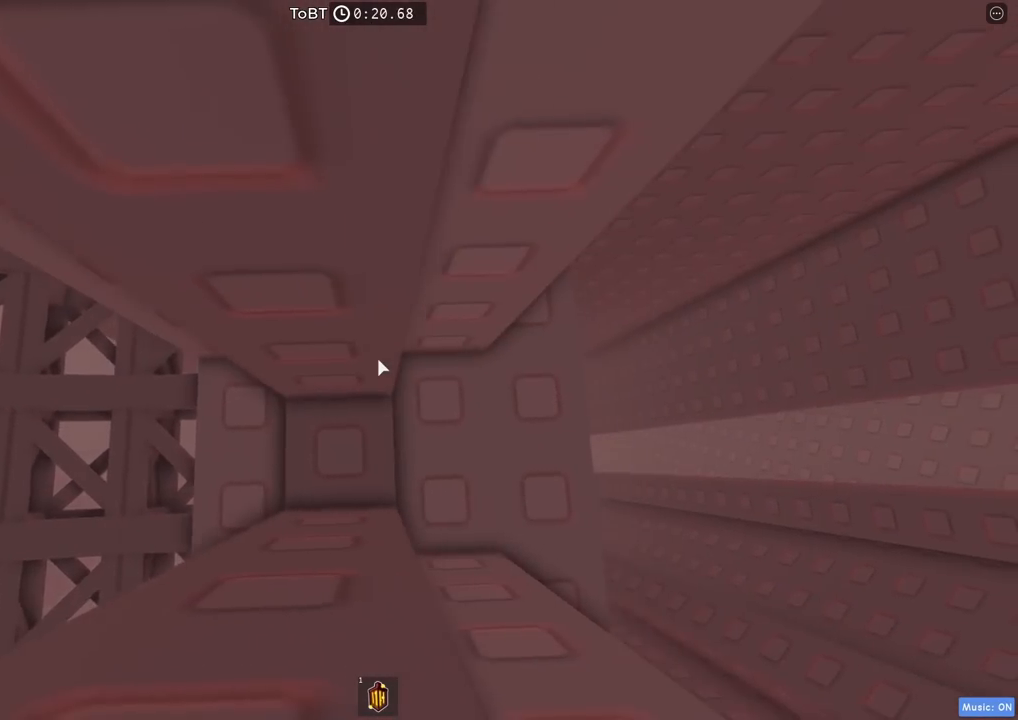
{"keys": ["d"], "events": [[50, "d", "down"], [117, "d", "up"], [250, "shift", "down"], [367, "shift", "up"], [450, "d", "down"]]}
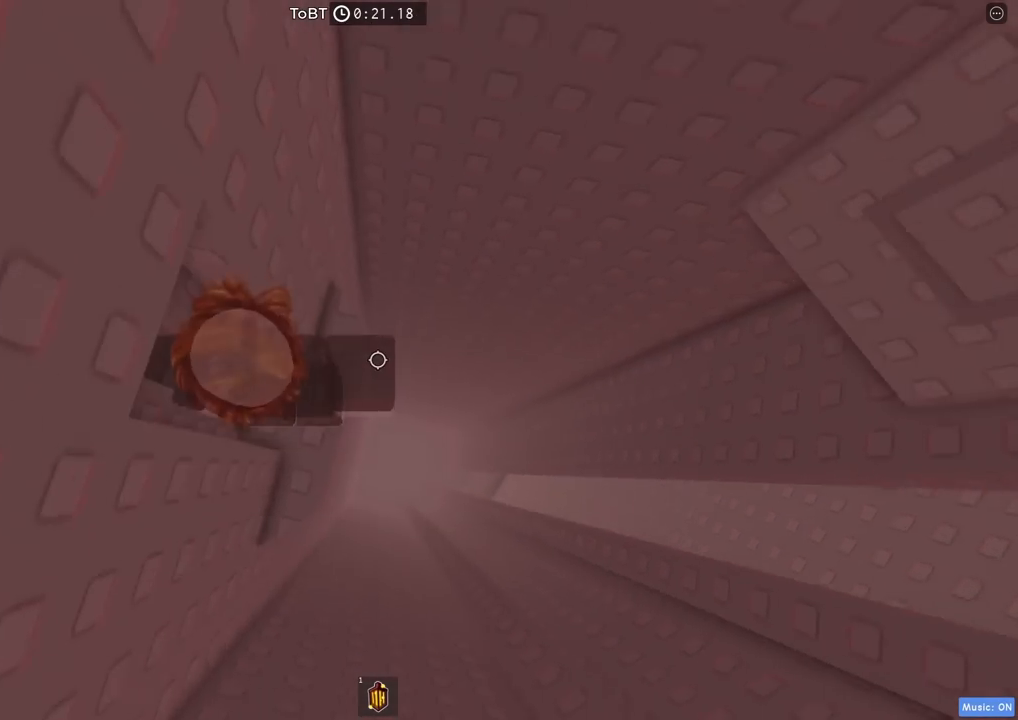
{"keys": ["w"], "events": [[67, "space", "down"], [134, "w", "down"], [217, "space", "up"], [284, "d", "up"]]}
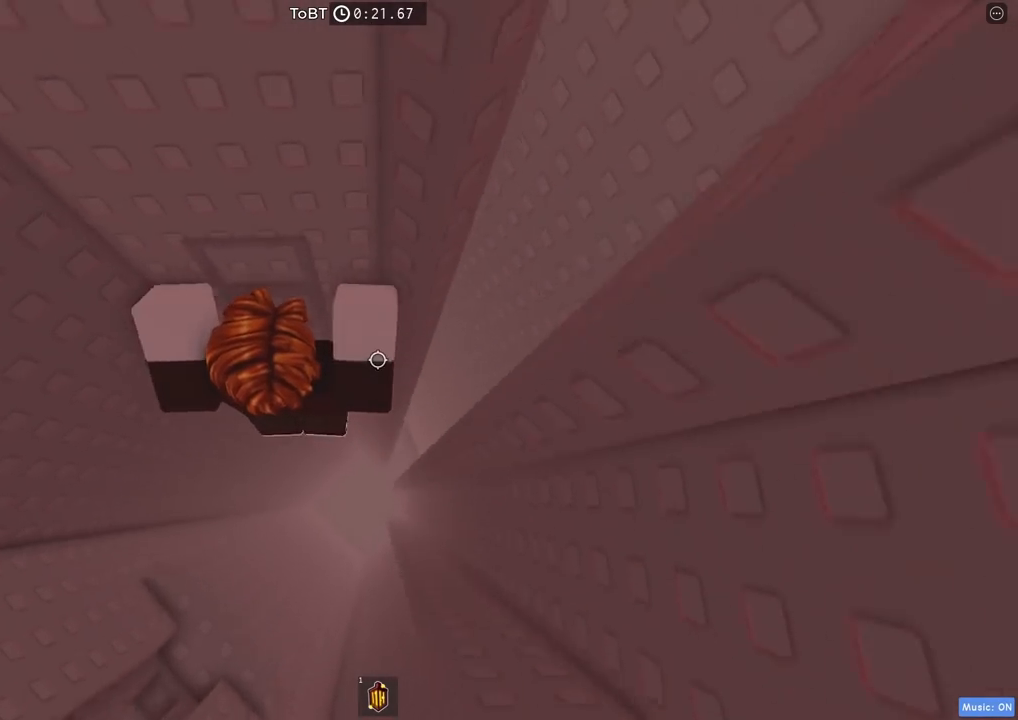
{"keys": ["w"], "events": []}
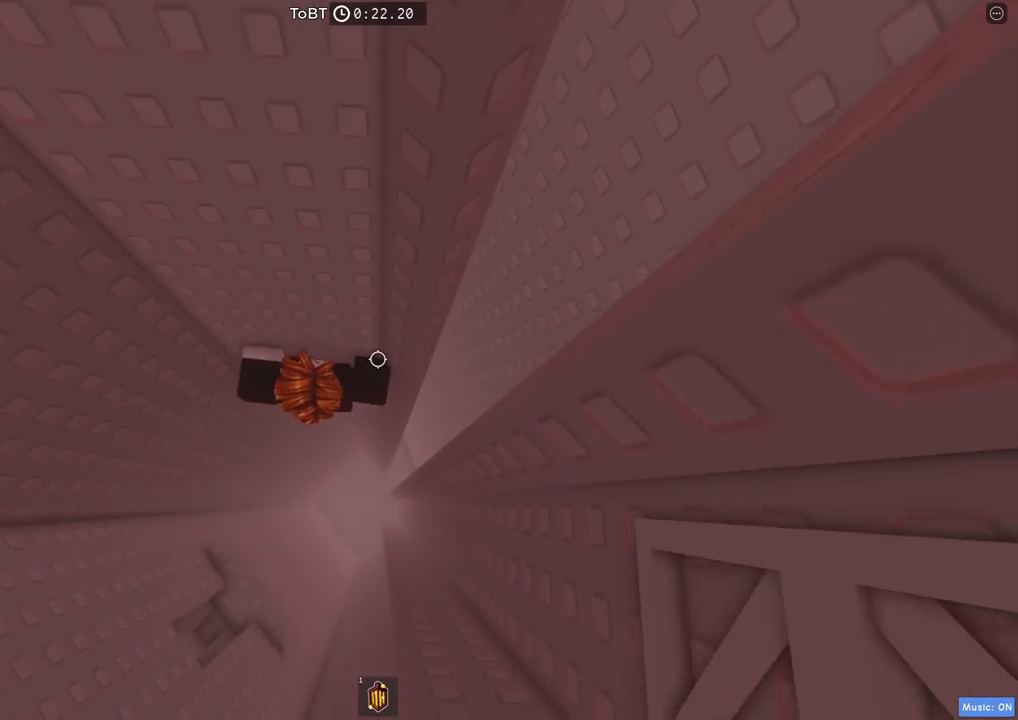
{"keys": [], "events": [[300, "w", "up"]]}
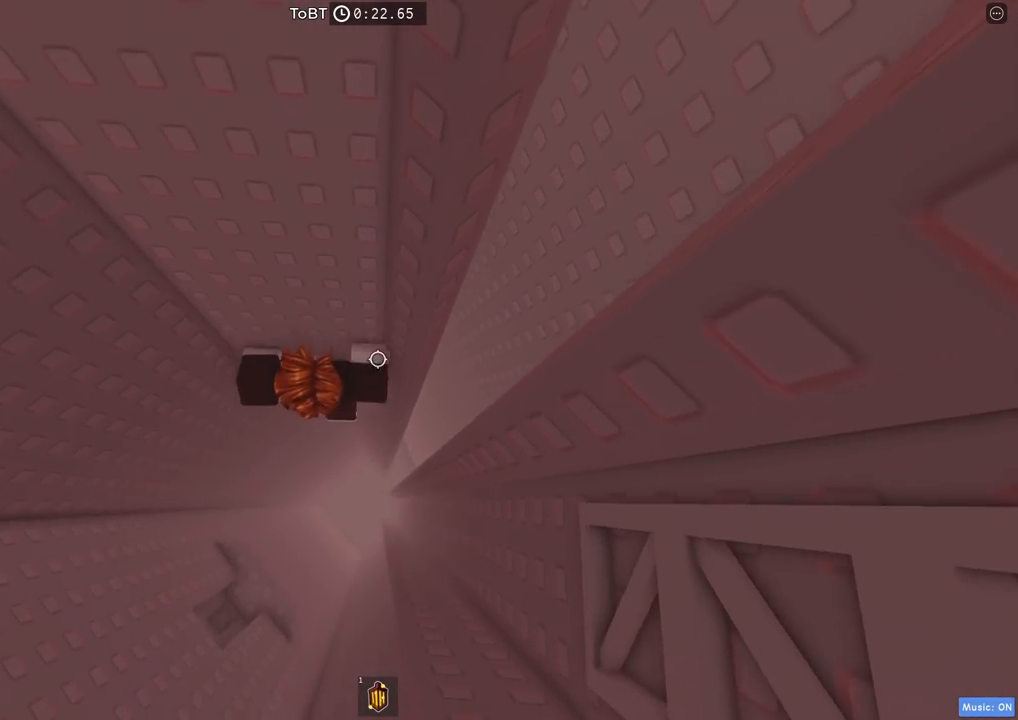
{"keys": ["w"], "events": [[17, "d", "down"], [100, "space", "down"], [234, "w", "down"], [250, "space", "up"], [434, "d", "up"]]}
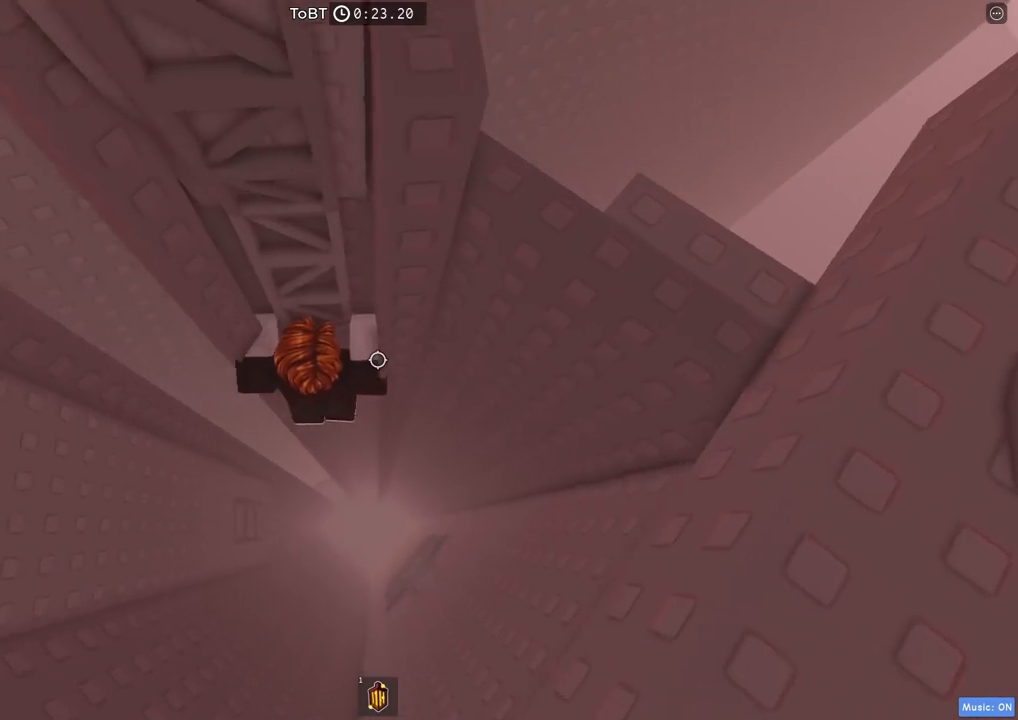
{"keys": ["a"], "events": [[200, "shift", "down"], [400, "shift", "up"], [417, "w", "up"], [500, "a", "down"]]}
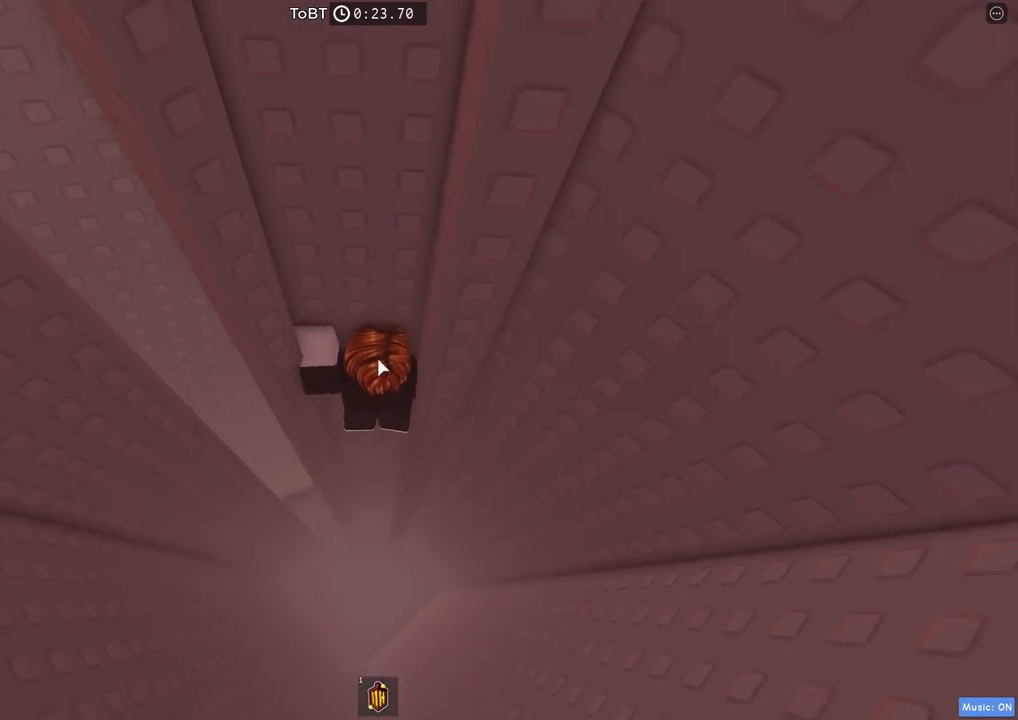
{"keys": ["a"], "events": []}
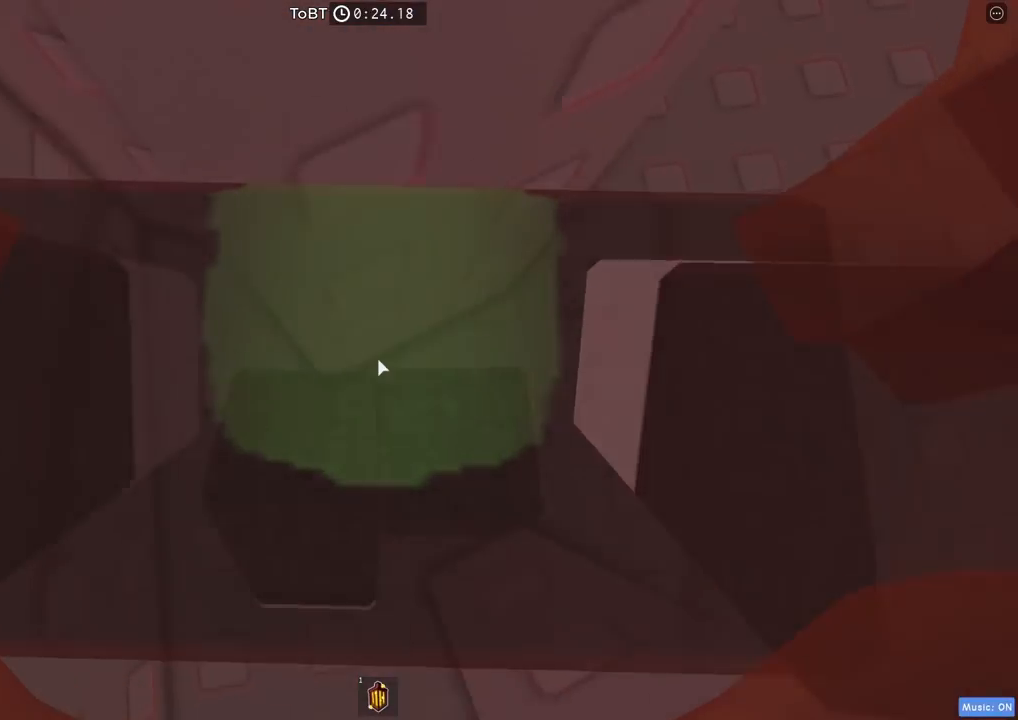
{"keys": ["a", "w"], "events": [[367, "w", "down"]]}
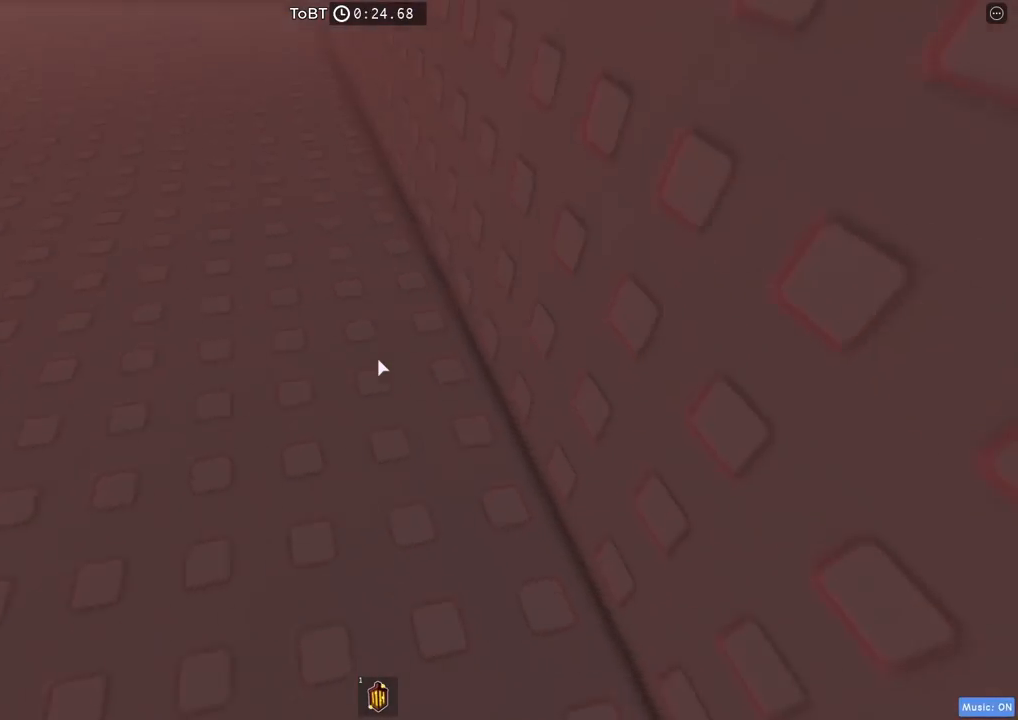
{"keys": ["w"], "events": [[84, "a", "up"]]}
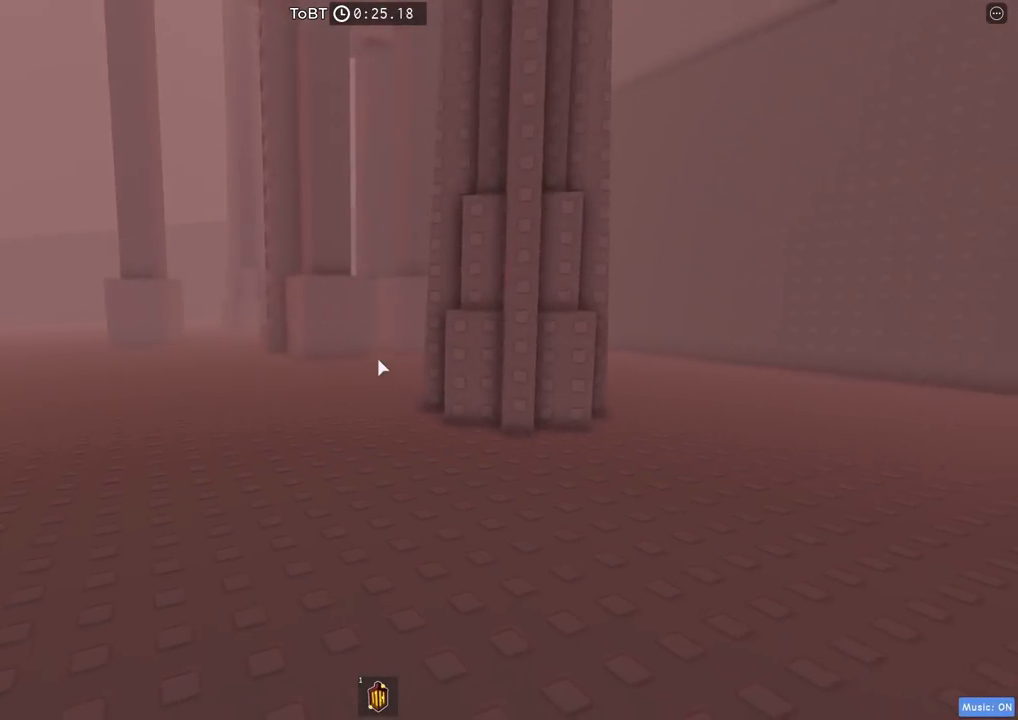
{"keys": ["w"], "events": []}
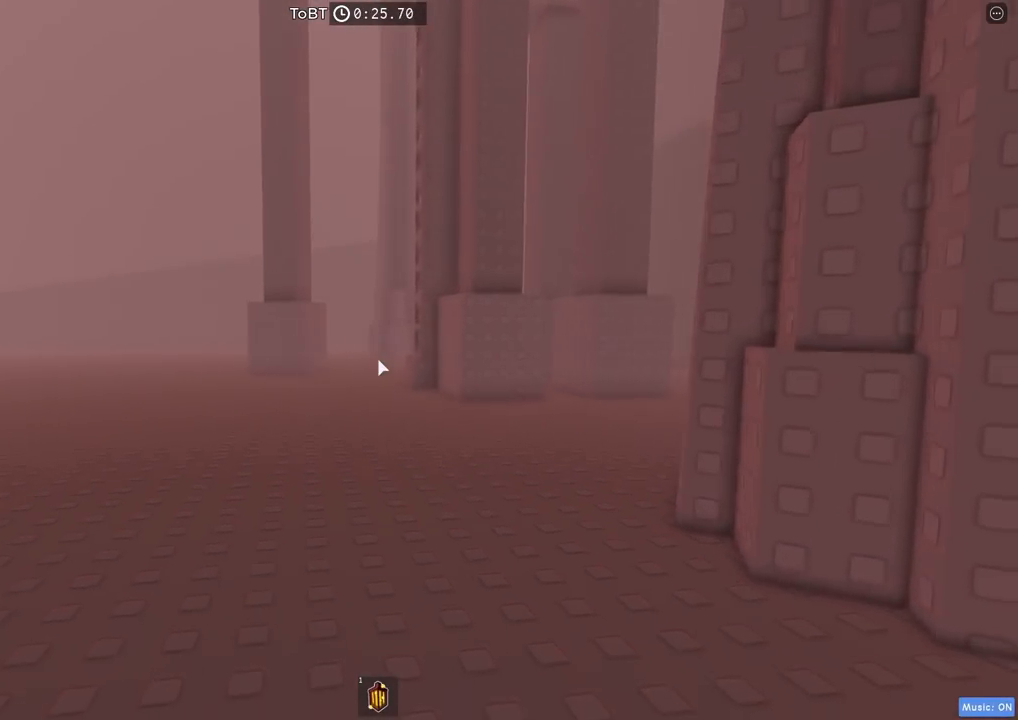
{"keys": ["a", "w"], "events": [[500, "a", "down"]]}
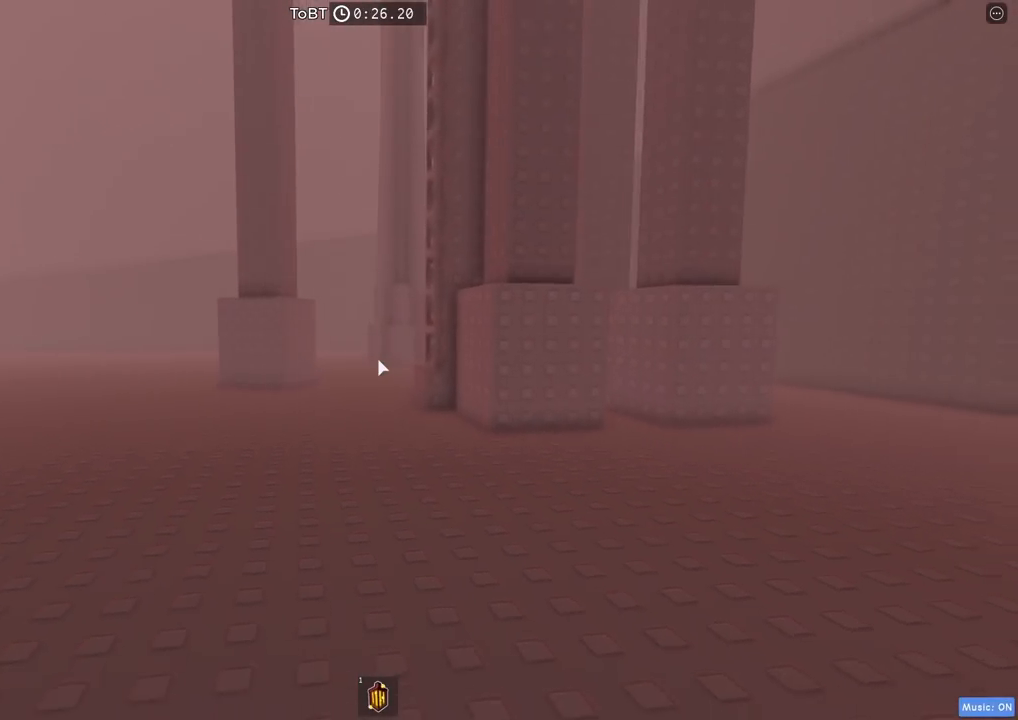
{"keys": ["a", "w"], "events": []}
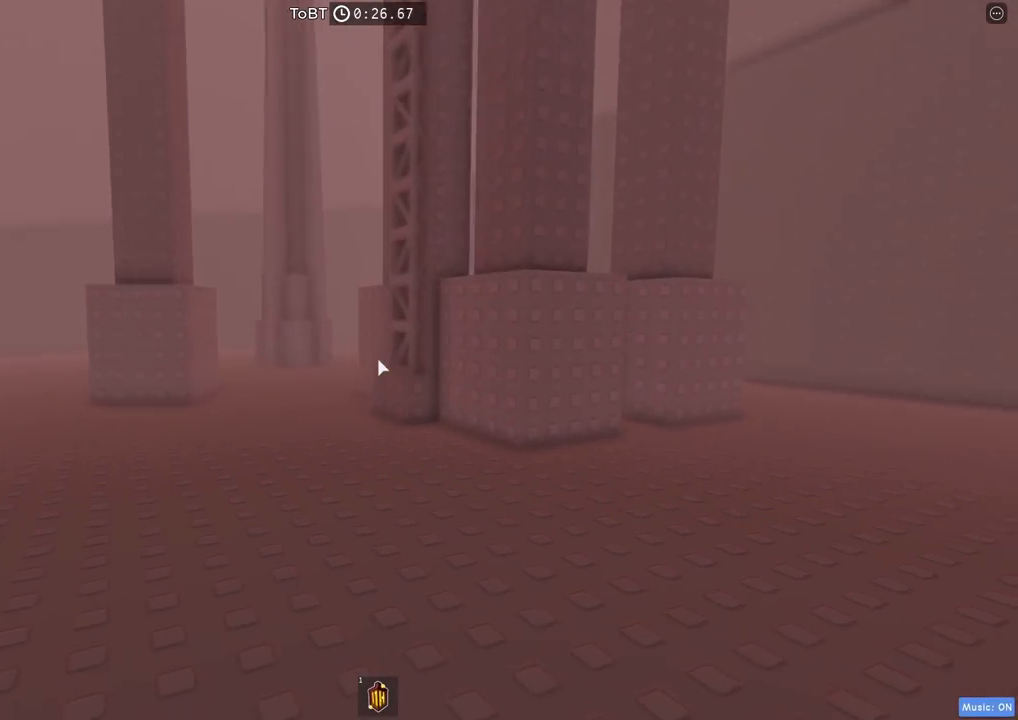
{"keys": ["a", "w"], "events": []}
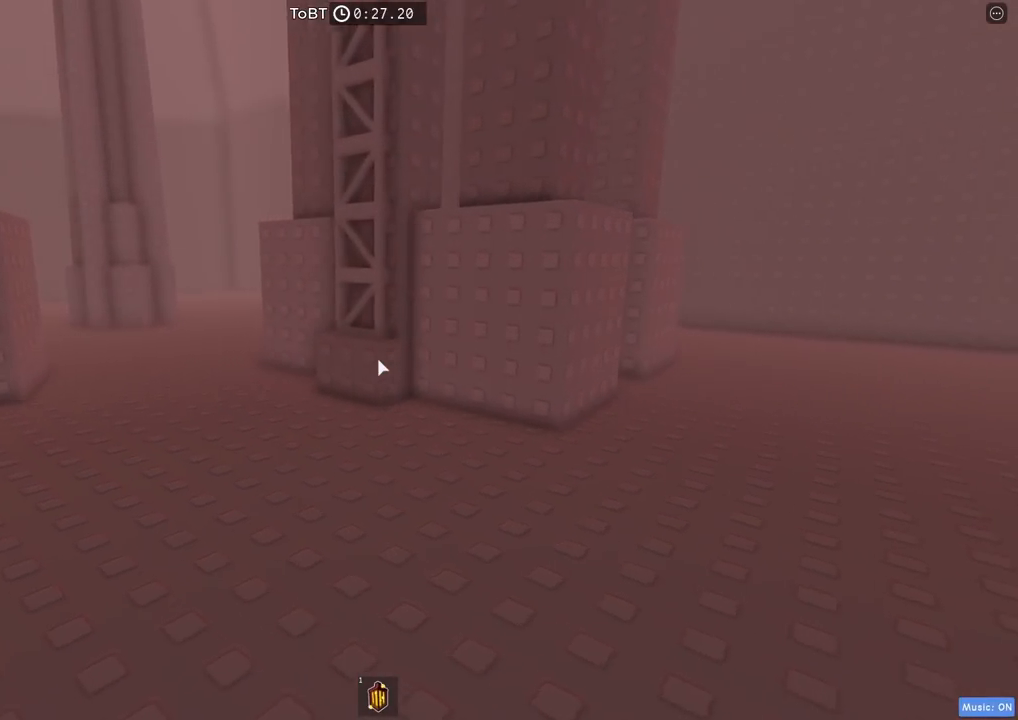
{"keys": ["a", "w"], "events": []}
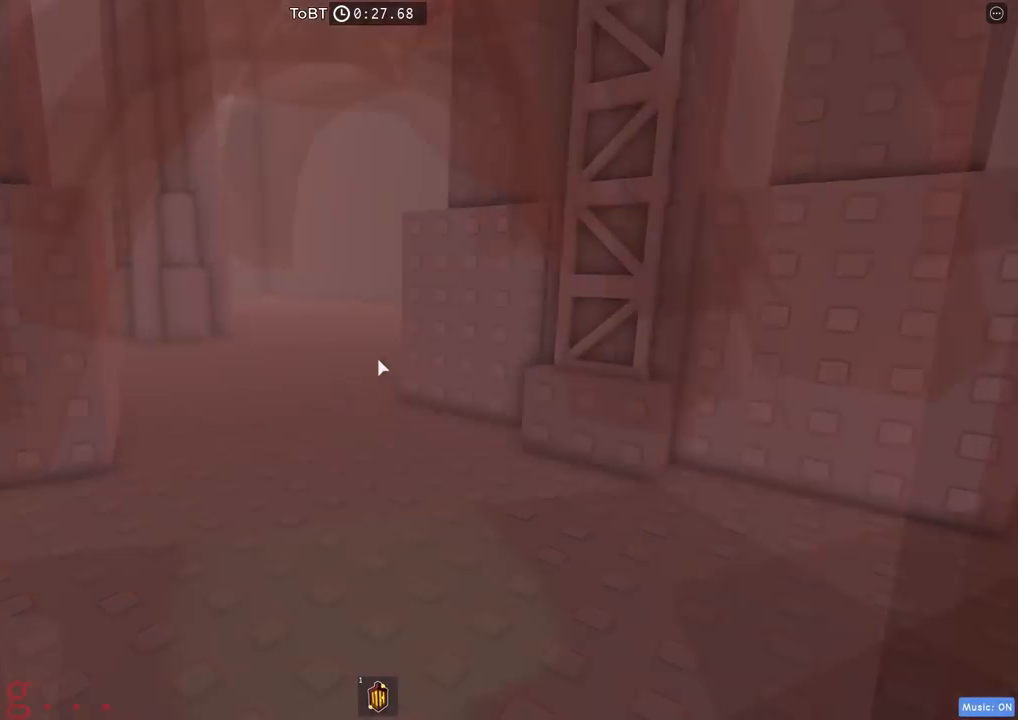
{"keys": [], "events": [[117, "a", "up"], [134, "w", "up"]]}
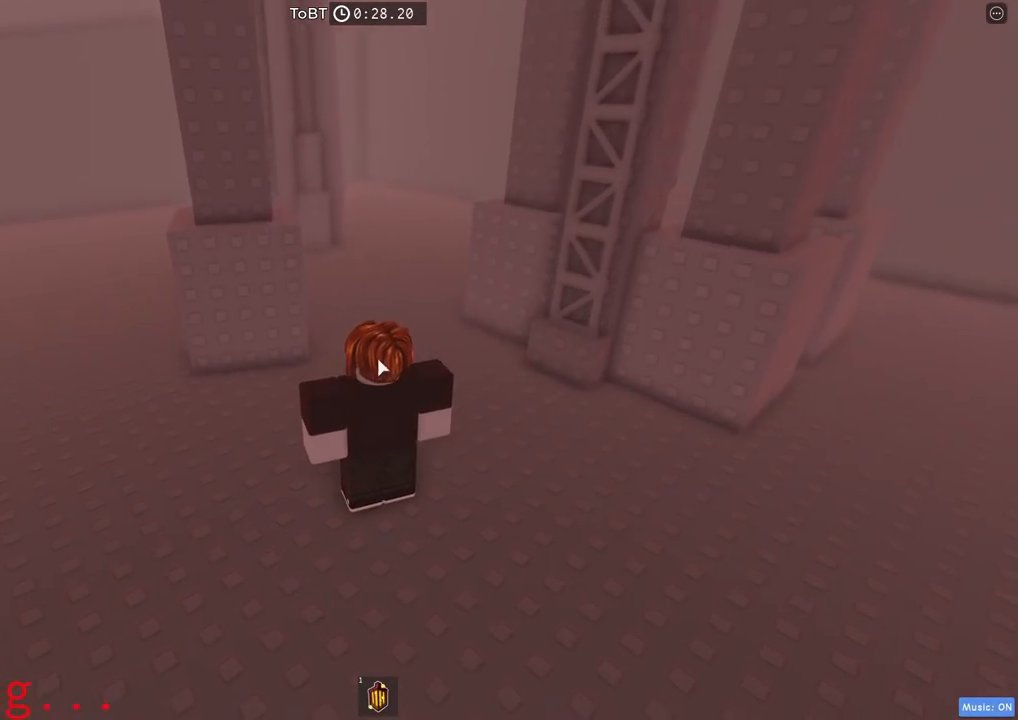
{"keys": [], "events": []}